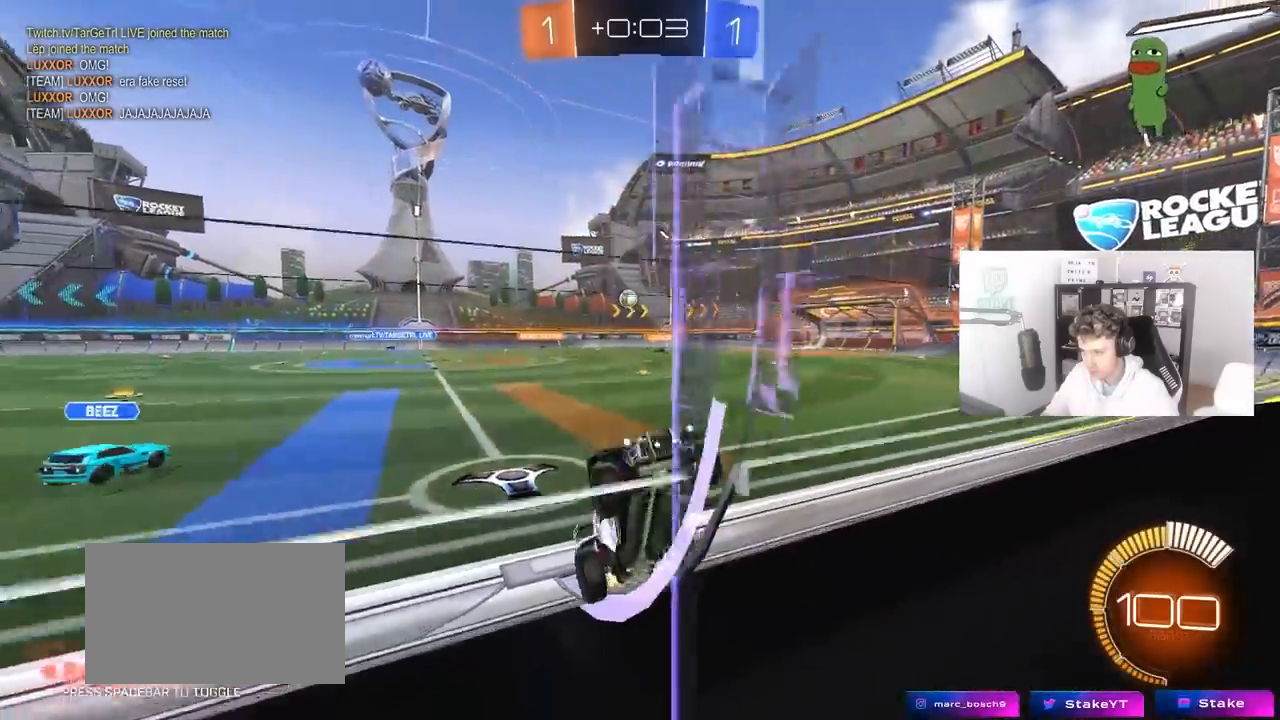
Gameplay with keyboard and mouse; each line is a JSON object with the keys and mouse buttons held at the frame after it. "events" lists presses ("down") and releases ("up") of "1", "2", "3", "4", "5", "a", "alt", "c", "caps_lock", "ctrl", "d", "e", "f", "g", "q", "r", "s", "shift", "space", "t", "tab", "v", "w", "x", "z", "mouse_left", "mouse_wheel" and "mouse_right" between this image and that frame as [ms after this image, input, new state], when the widget could be followed in between. "mouse_left", "mouse_wheel", "mouse_right" = the "left", "wheel", "right" buttons of the "mouse" list. No other keys are recorded. "wheel" means that the mouse wheel is clicked or scrolled. "mouse_move" is the direction in which the mouse moves at that frame (one of eight, or "still"), when it could be read.
{"keys": ["d", "w"], "mouse": [], "mouse_move": "still", "events": [[67, "d", "down"]]}
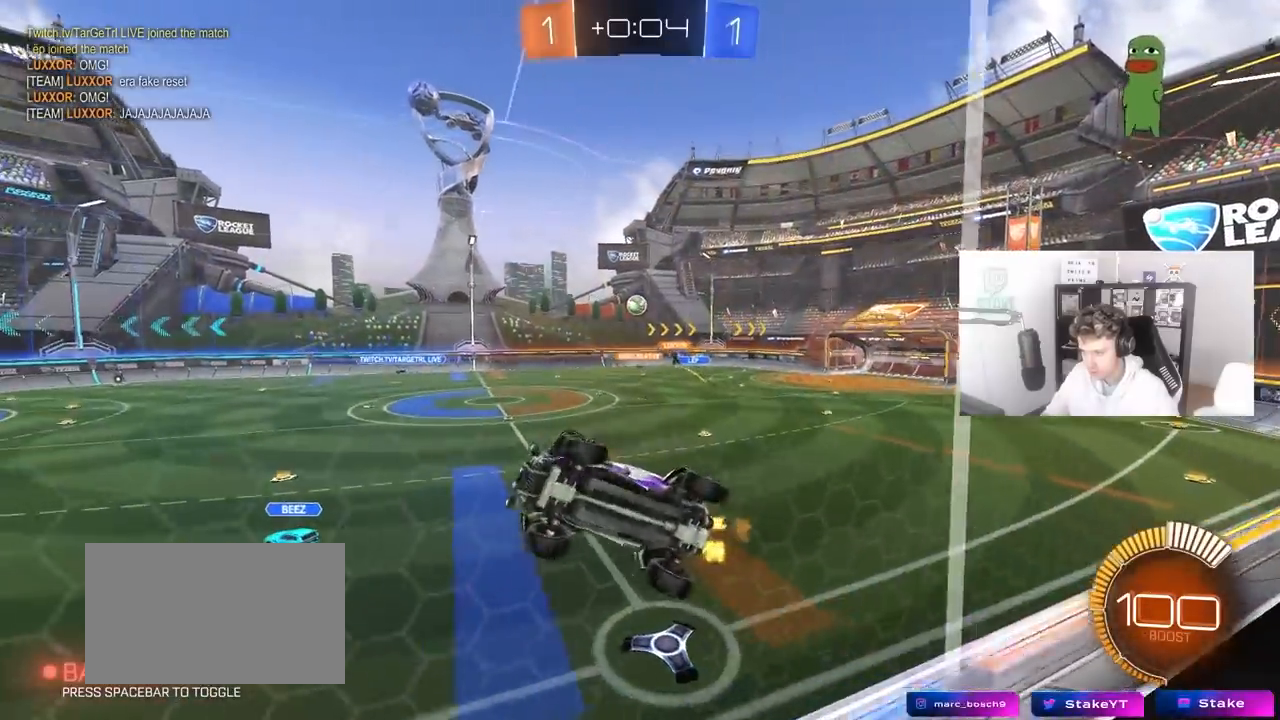
{"keys": ["a", "w"], "mouse": [], "mouse_move": "still", "events": [[133, "d", "up"], [267, "a", "down"], [417, "a", "up"], [467, "a", "down"]]}
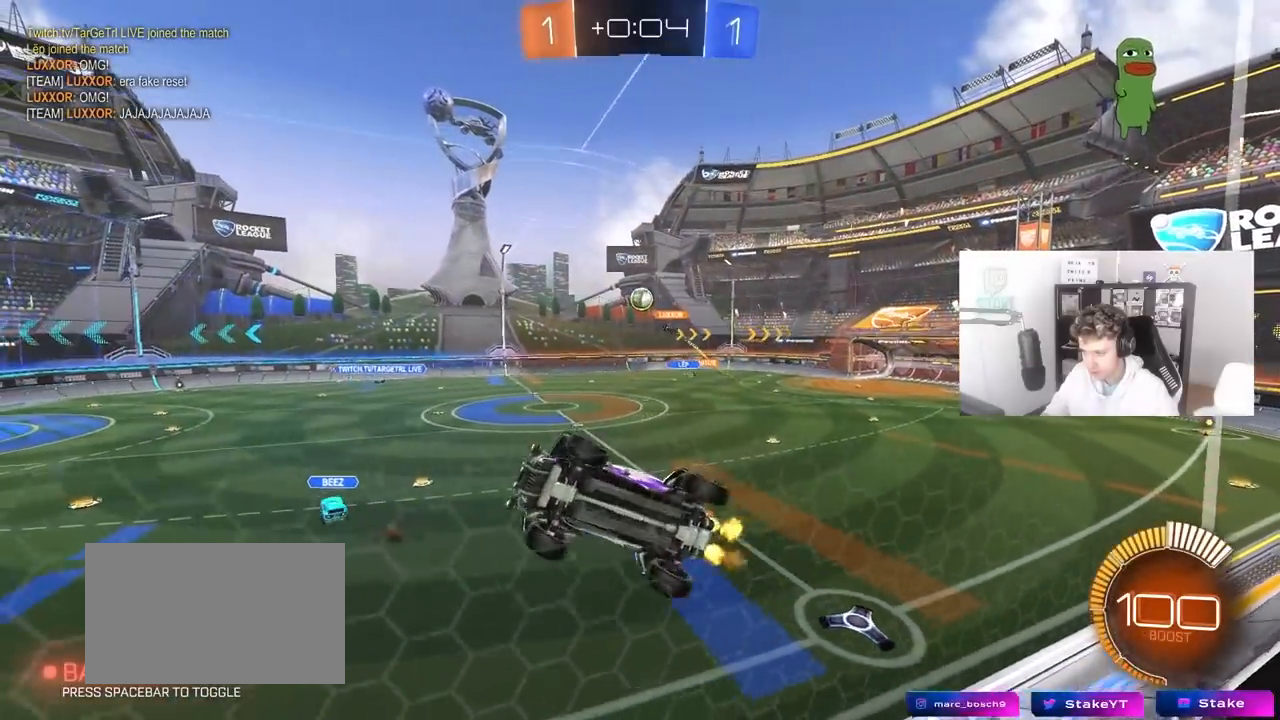
{"keys": ["a", "shift"], "mouse": ["left"], "mouse_move": "down-left", "events": [[50, "a", "up"], [50, "w", "up"], [100, "mouse_right", "down"], [150, "d", "down"], [150, "s", "down"], [283, "a", "down"], [283, "d", "up"], [283, "mouse_left", "down"], [283, "shift", "down"], [433, "mouse_right", "up"], [433, "s", "up"]]}
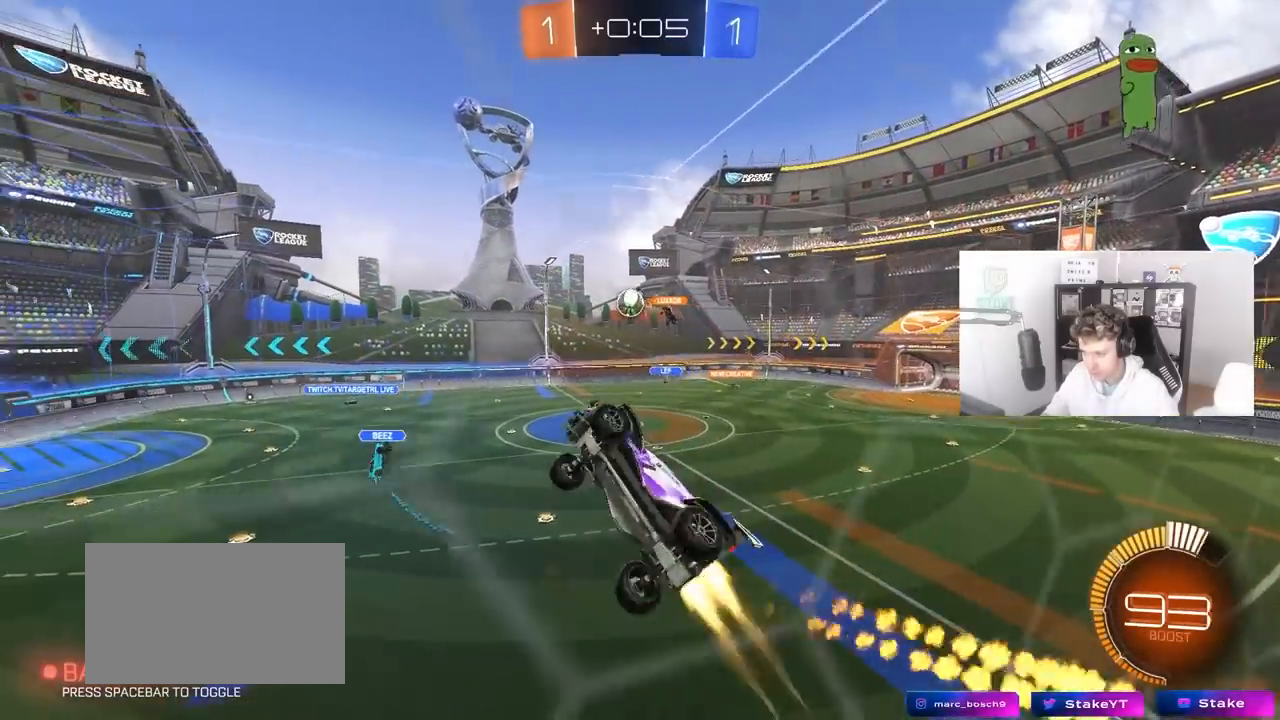
{"keys": ["d", "s"], "mouse": [], "mouse_move": "up-left", "events": [[67, "w", "down"], [117, "d", "down"], [200, "a", "up"], [200, "shift", "up"], [200, "w", "up"], [250, "mouse_left", "up"], [300, "d", "up"], [450, "d", "down"], [450, "s", "down"]]}
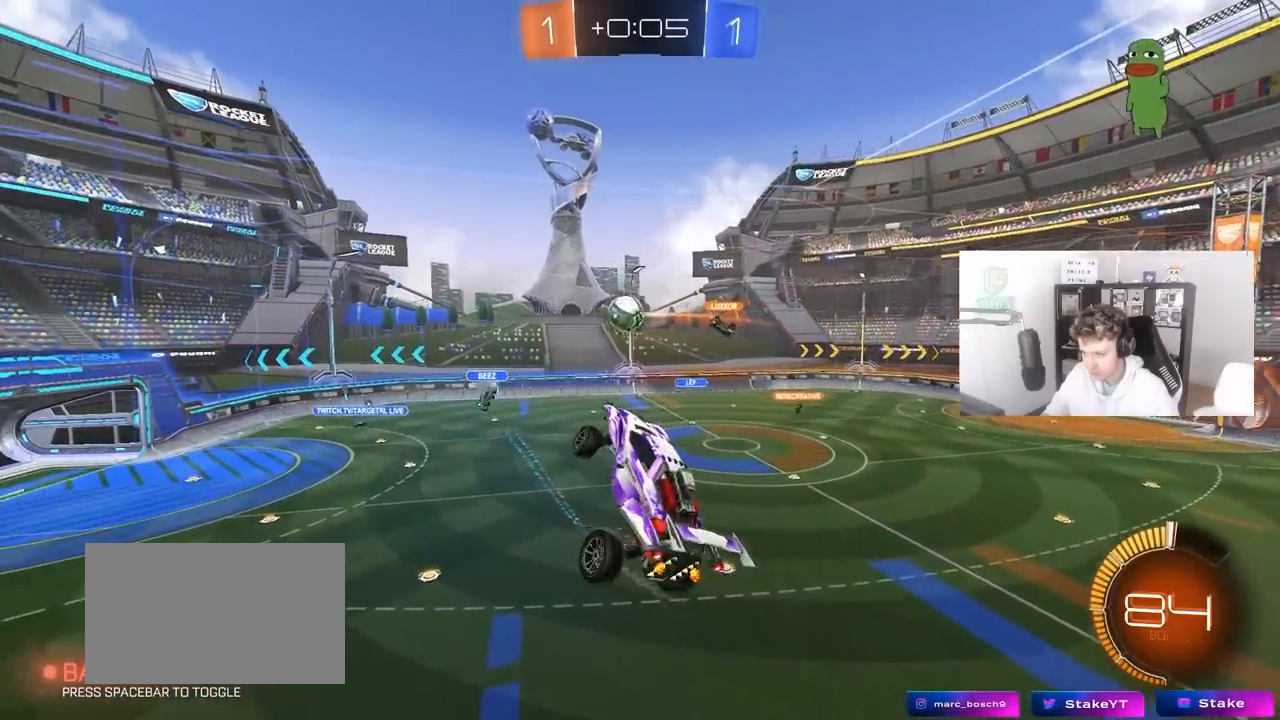
{"keys": ["d", "shift"], "mouse": [], "mouse_move": "still", "events": [[33, "mouse_right", "down"], [33, "shift", "down"], [267, "s", "up"], [317, "mouse_right", "up"]]}
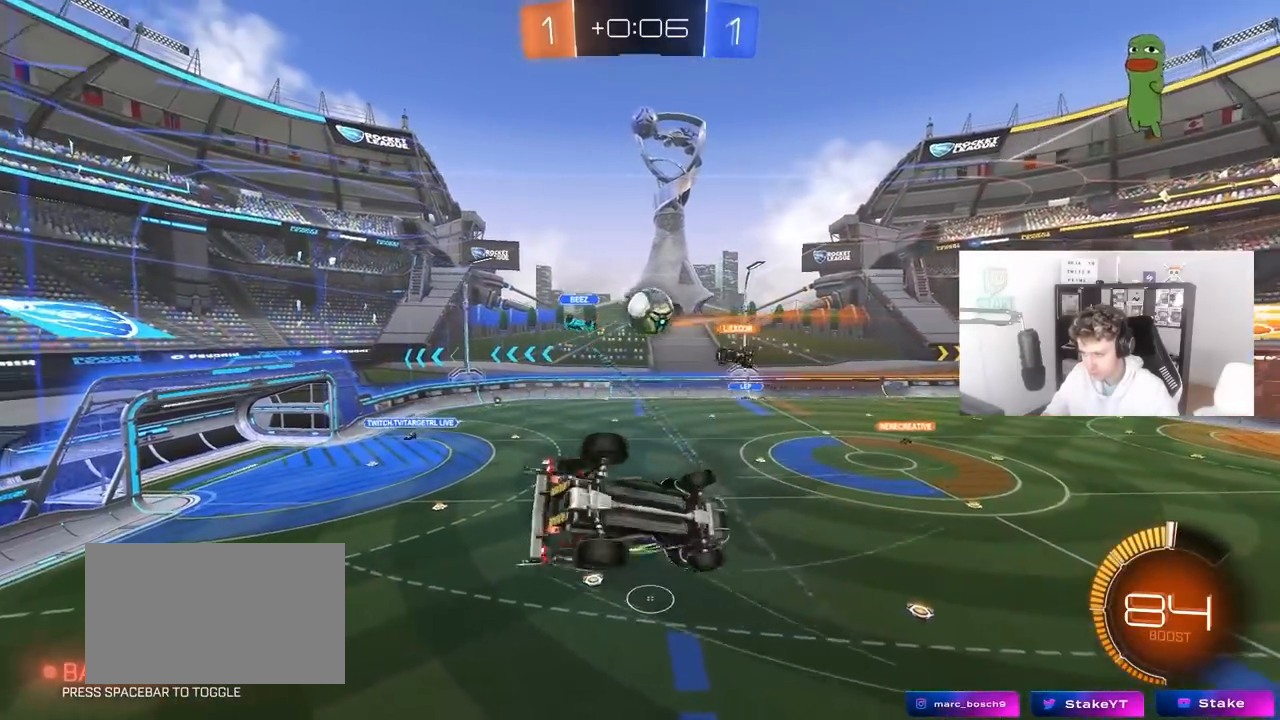
{"keys": ["d", "w"], "mouse": [], "mouse_move": "still", "events": [[50, "shift", "up"], [200, "w", "down"]]}
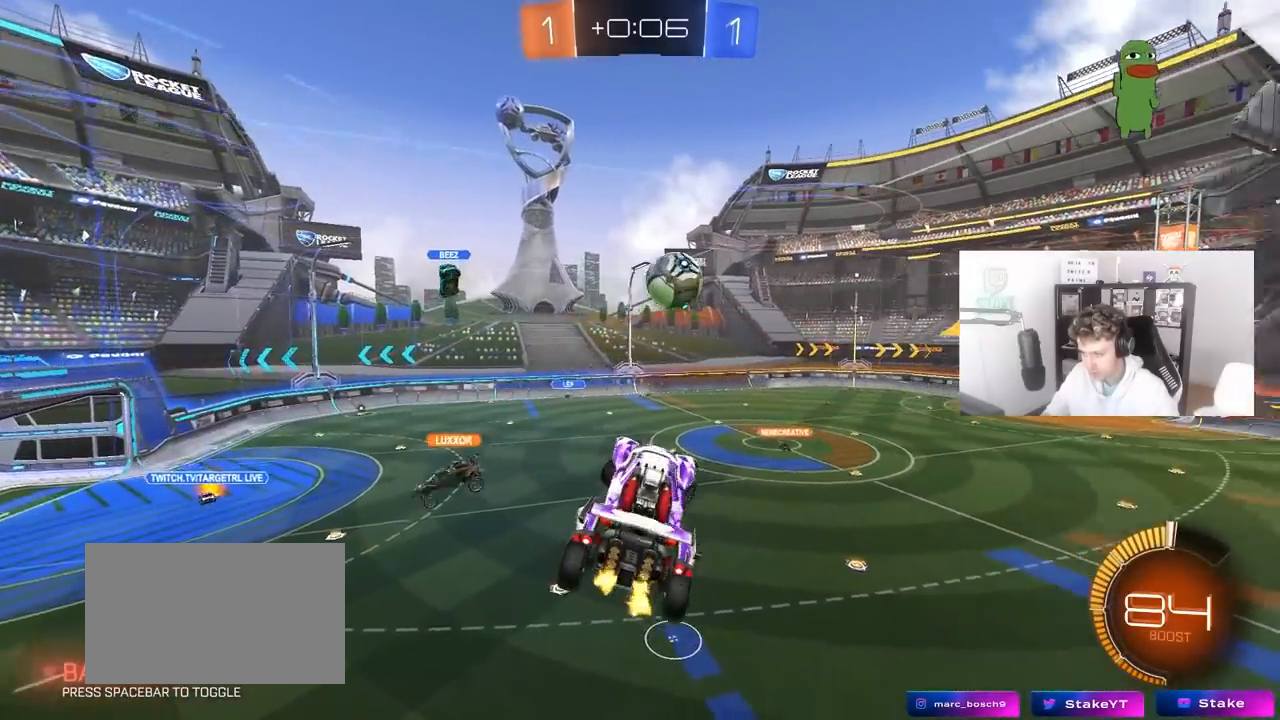
{"keys": ["a", "space"], "mouse": ["left"], "mouse_move": "still", "events": [[17, "a", "down"], [17, "d", "up"], [117, "mouse_left", "down"], [217, "w", "up"], [350, "shift", "down"], [450, "shift", "up"], [450, "space", "down"]]}
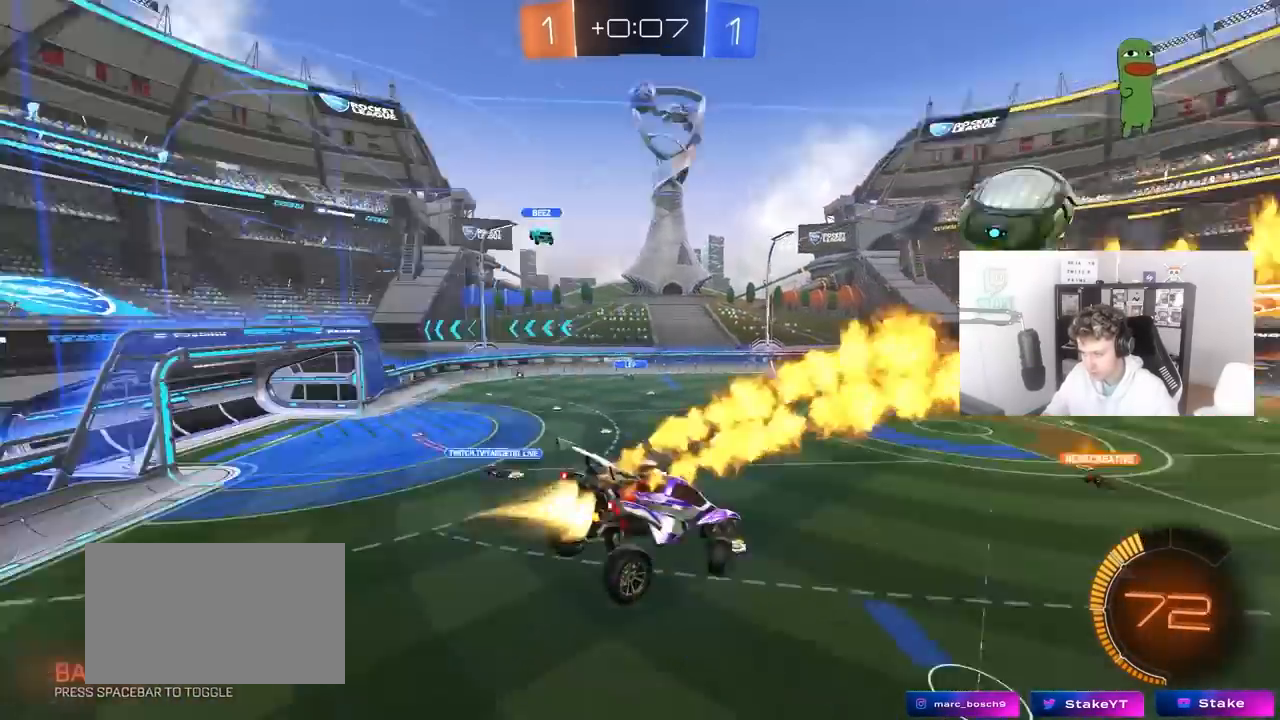
{"keys": ["d", "w"], "mouse": [], "mouse_move": "still", "events": [[33, "s", "down"], [133, "space", "up"], [317, "a", "up"], [317, "s", "up"], [367, "d", "down"], [367, "shift", "down"], [417, "mouse_left", "up"], [467, "shift", "up"], [500, "w", "down"]]}
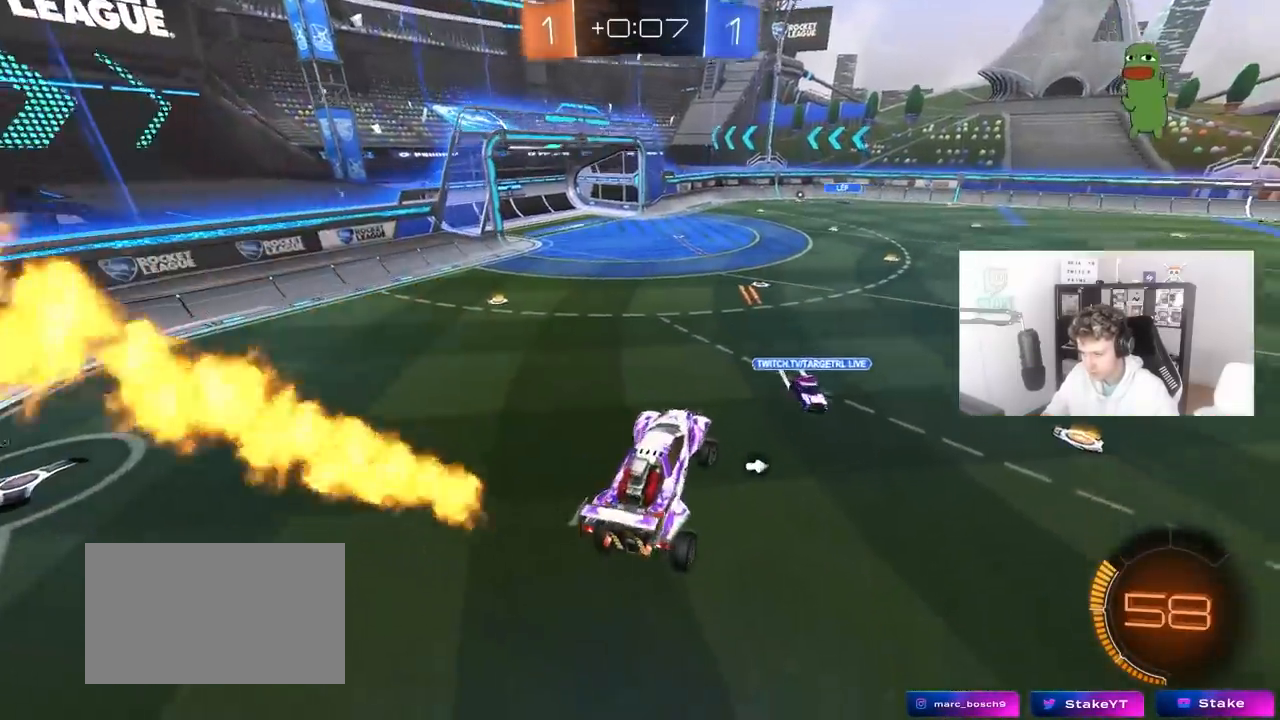
{"keys": ["d", "w"], "mouse": [], "mouse_move": "still", "events": [[150, "space", "down"], [333, "space", "up"]]}
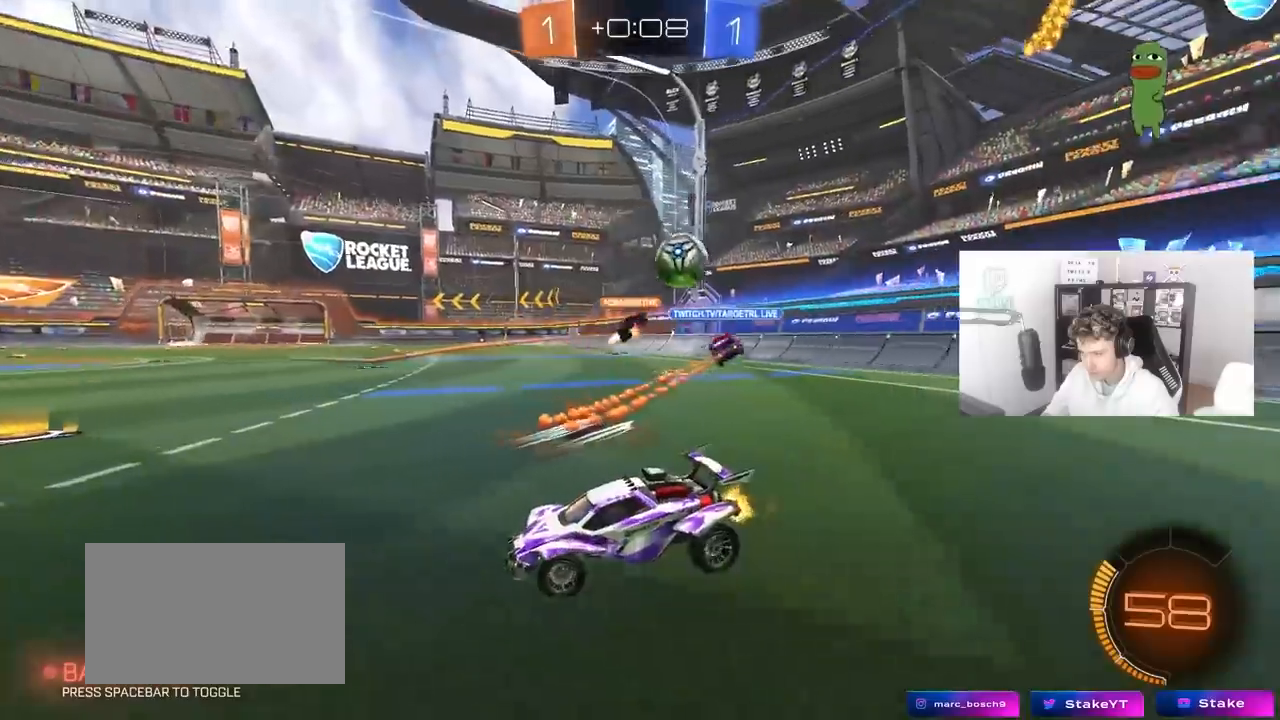
{"keys": ["w"], "mouse": [], "mouse_move": "still", "events": [[350, "d", "up"]]}
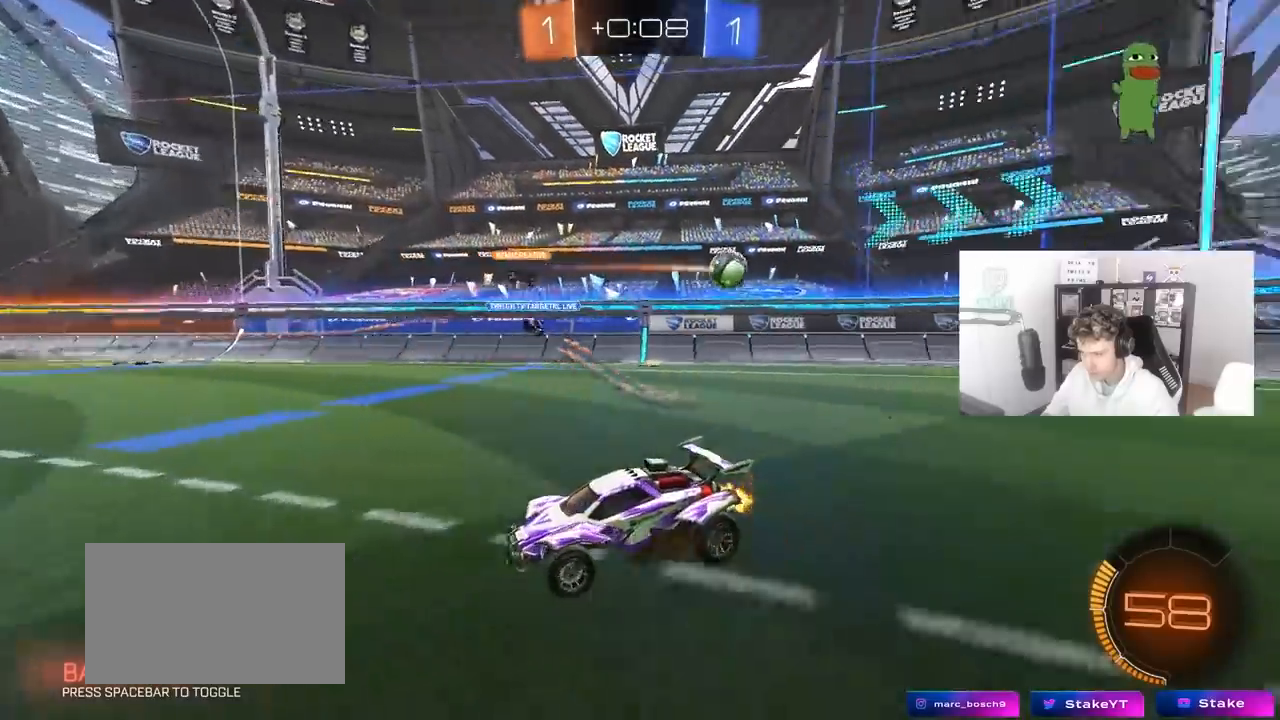
{"keys": ["w"], "mouse": [], "mouse_move": "still", "events": [[83, "d", "down"], [133, "d", "up"], [450, "a", "down"], [500, "a", "up"]]}
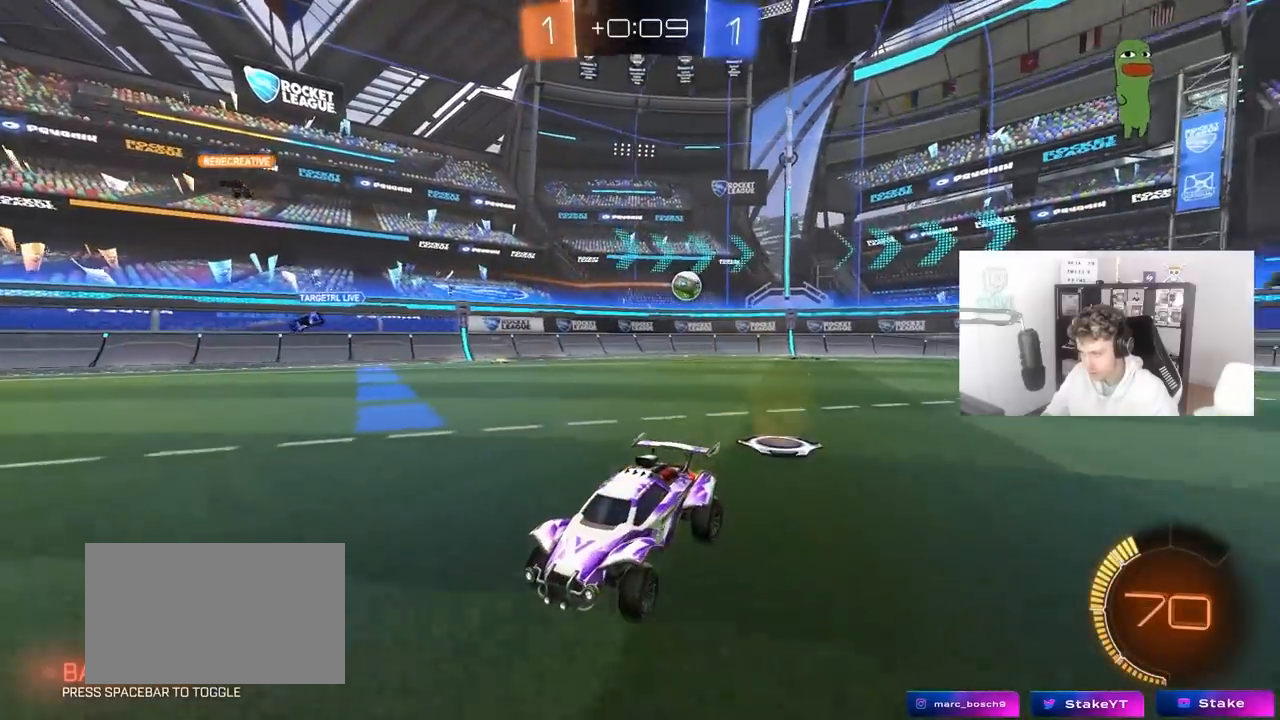
{"keys": ["d", "w"], "mouse": [], "mouse_move": "still", "events": [[233, "d", "down"], [283, "shift", "down"], [433, "shift", "up"]]}
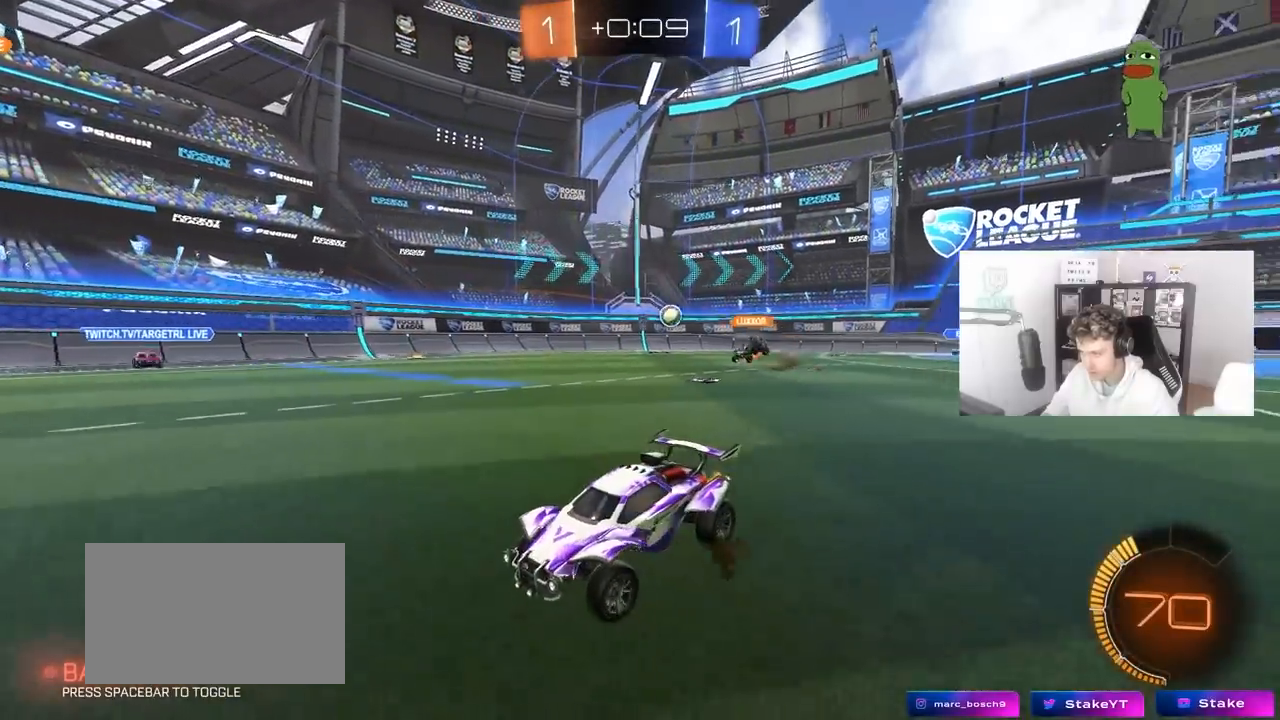
{"keys": ["a", "w"], "mouse": [], "mouse_move": "still", "events": [[17, "d", "up"], [450, "a", "down"]]}
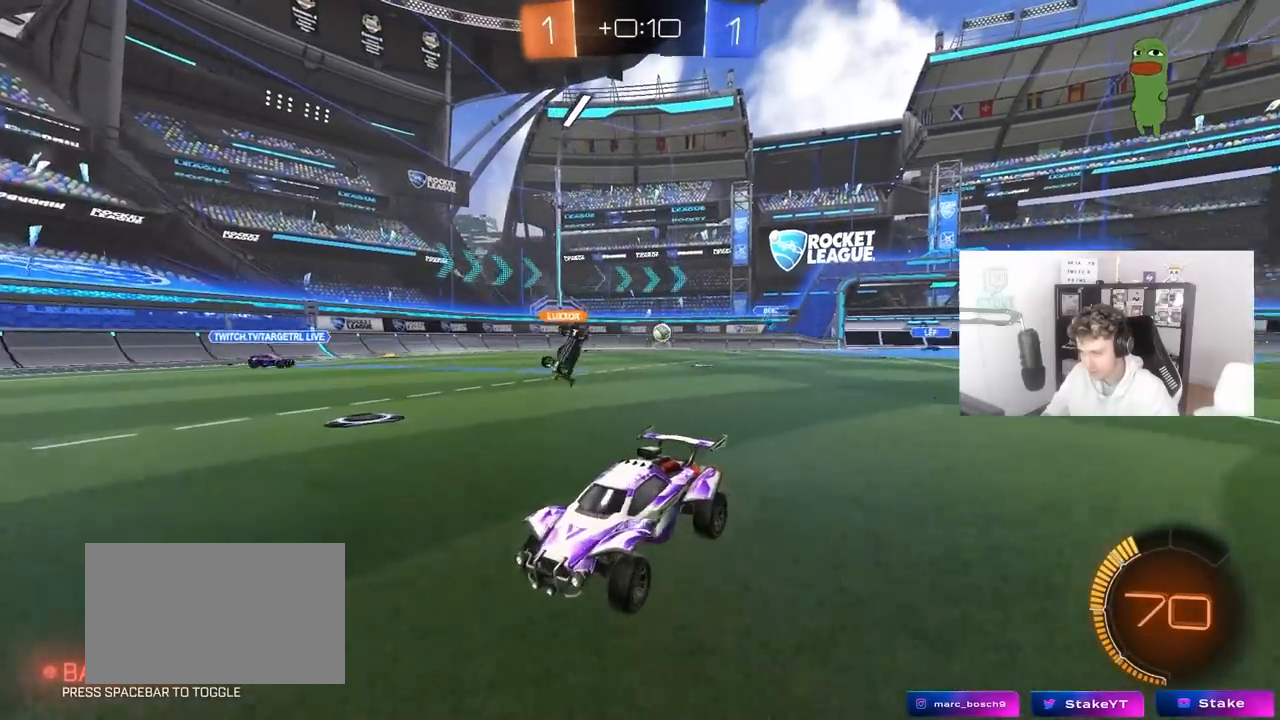
{"keys": ["d", "w"], "mouse": [], "mouse_move": "still", "events": [[133, "a", "up"], [183, "d", "down"], [233, "shift", "down"], [417, "shift", "up"]]}
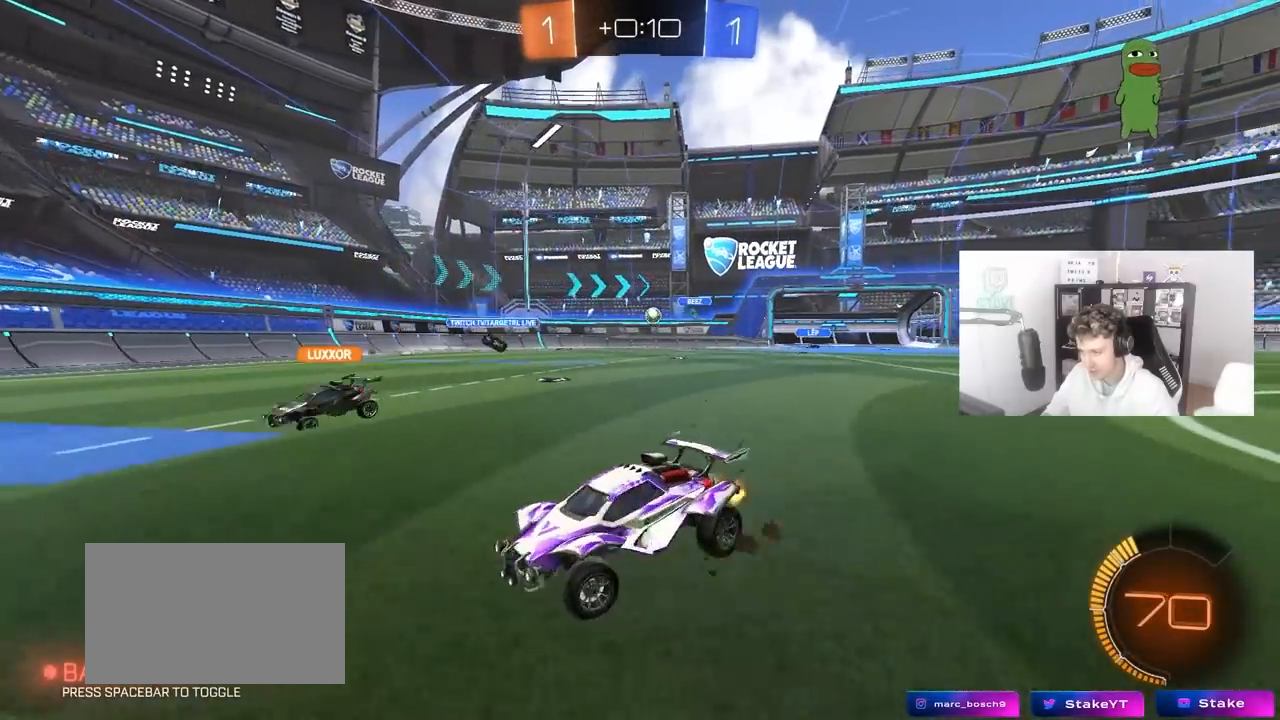
{"keys": ["a", "w"], "mouse": [], "mouse_move": "still", "events": [[333, "d", "up"], [433, "a", "down"]]}
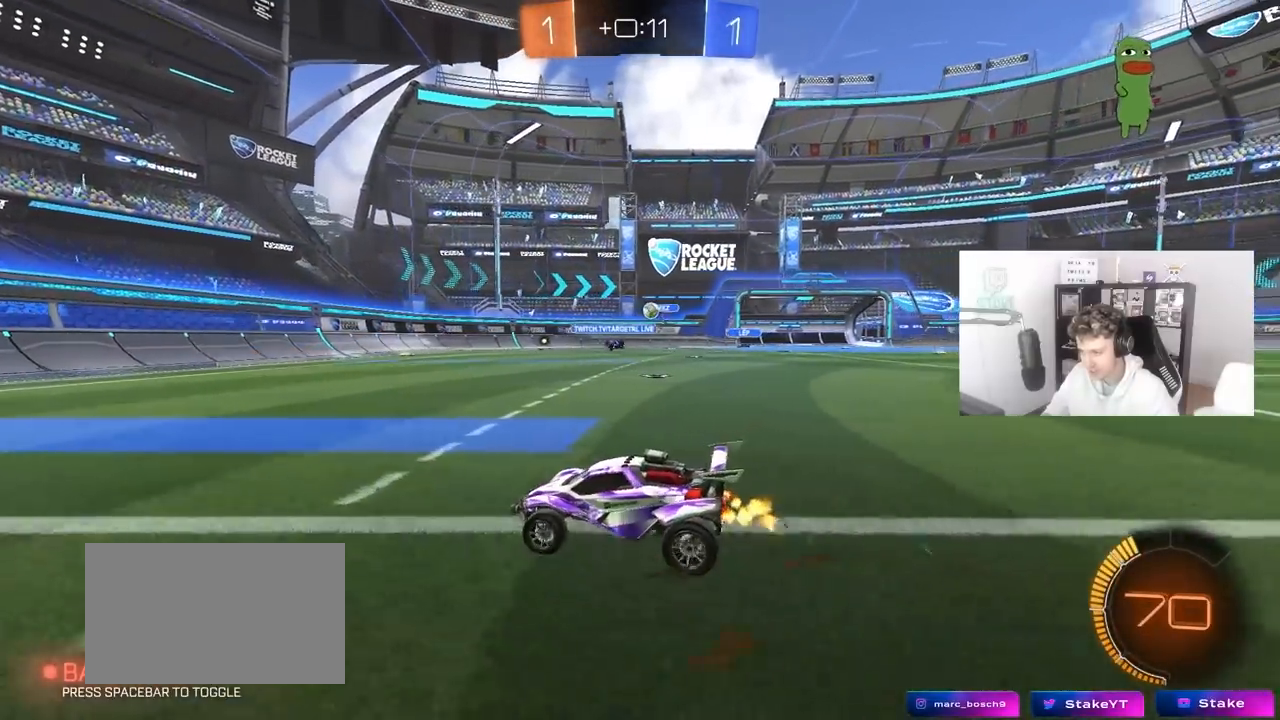
{"keys": [], "mouse": [], "mouse_move": "still", "events": [[17, "a", "up"], [17, "d", "down"], [117, "shift", "down"], [250, "shift", "up"], [300, "d", "up"], [400, "w", "up"]]}
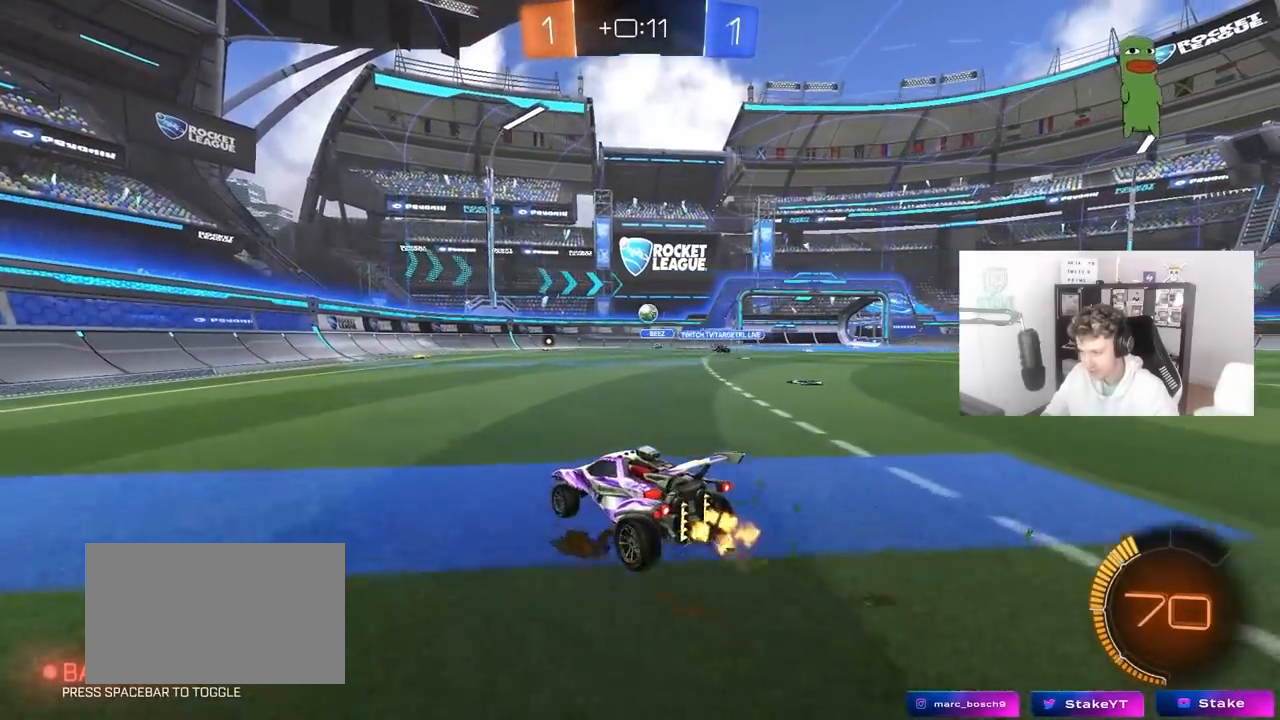
{"keys": ["w"], "mouse": [], "mouse_move": "still", "events": [[33, "d", "down"], [133, "w", "down"], [267, "d", "up"]]}
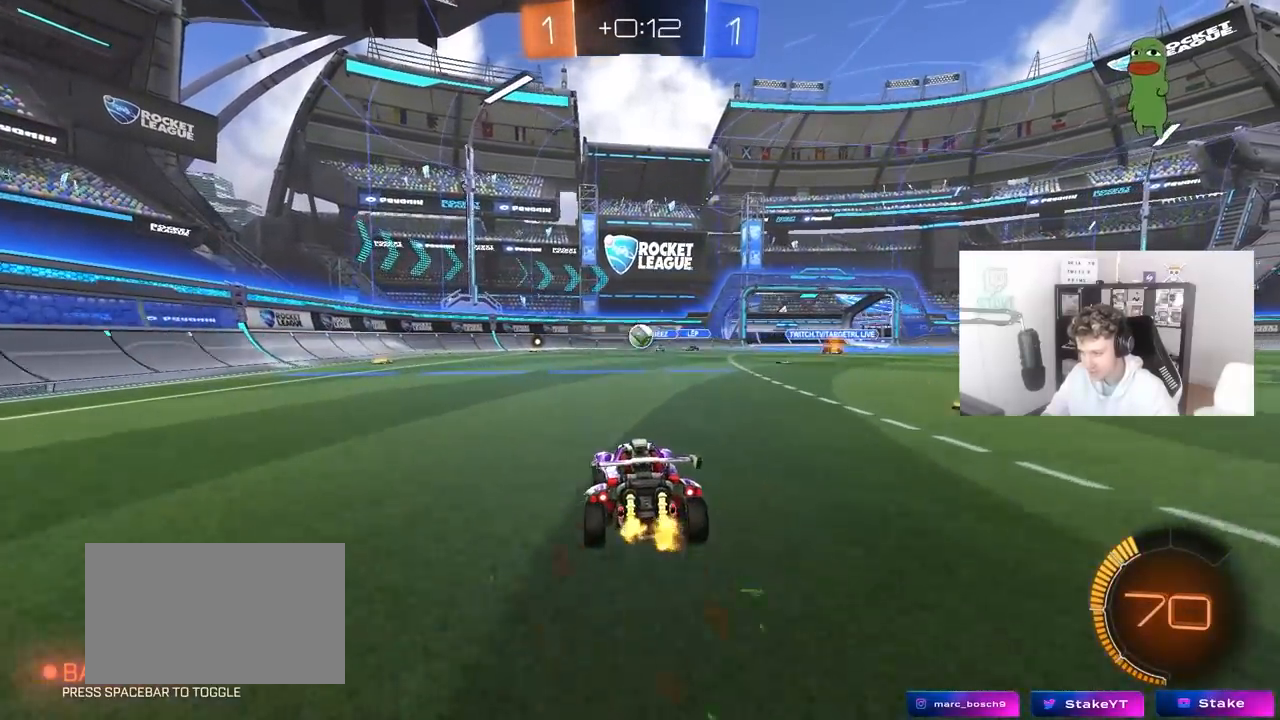
{"keys": [], "mouse": ["left"], "mouse_move": "still", "events": [[17, "a", "down"], [100, "a", "up"], [100, "w", "up"], [200, "mouse_right", "down"], [250, "d", "down"], [250, "s", "down"], [333, "a", "down"], [383, "shift", "down"], [433, "d", "up"], [433, "mouse_left", "down"], [467, "a", "up"], [467, "mouse_right", "up"], [467, "s", "up"], [467, "shift", "up"]]}
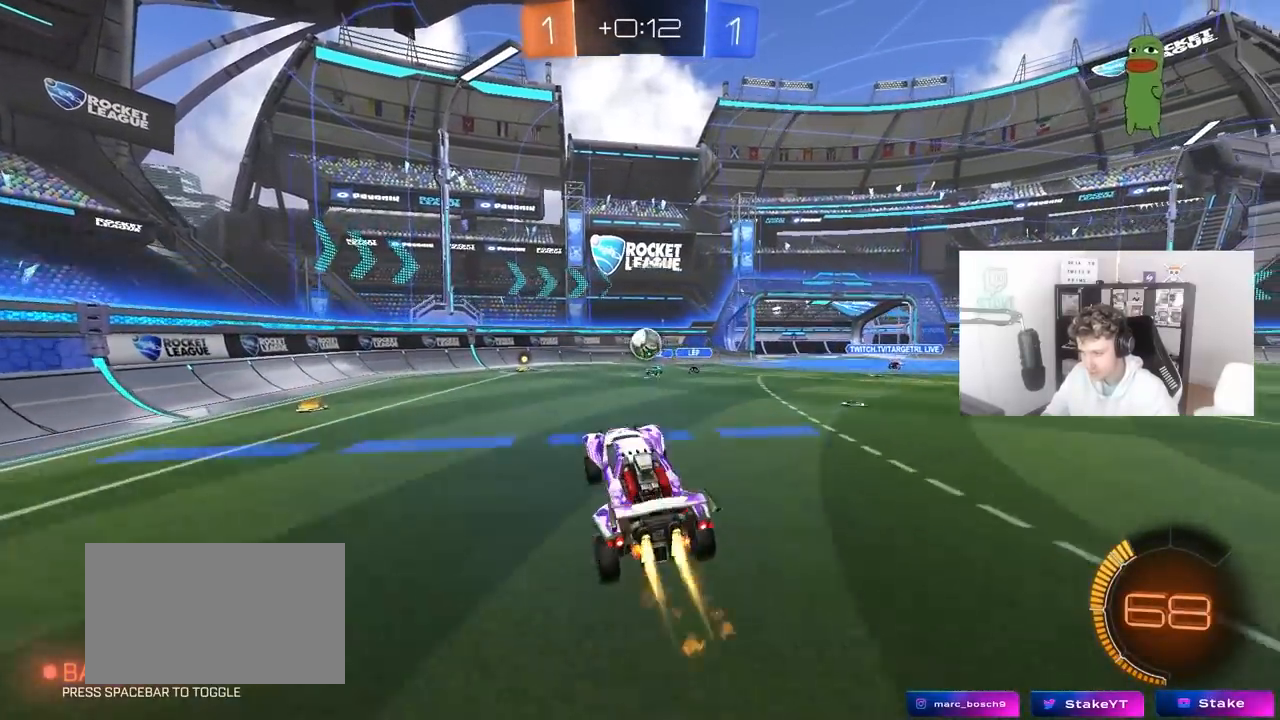
{"keys": ["a"], "mouse": [], "mouse_move": "up", "events": [[17, "d", "down"], [67, "mouse_left", "up"], [117, "w", "down"], [167, "d", "up"], [200, "a", "down"], [250, "mouse_left", "down"], [250, "w", "up"], [300, "a", "up"], [450, "a", "down"], [450, "mouse_left", "up"]]}
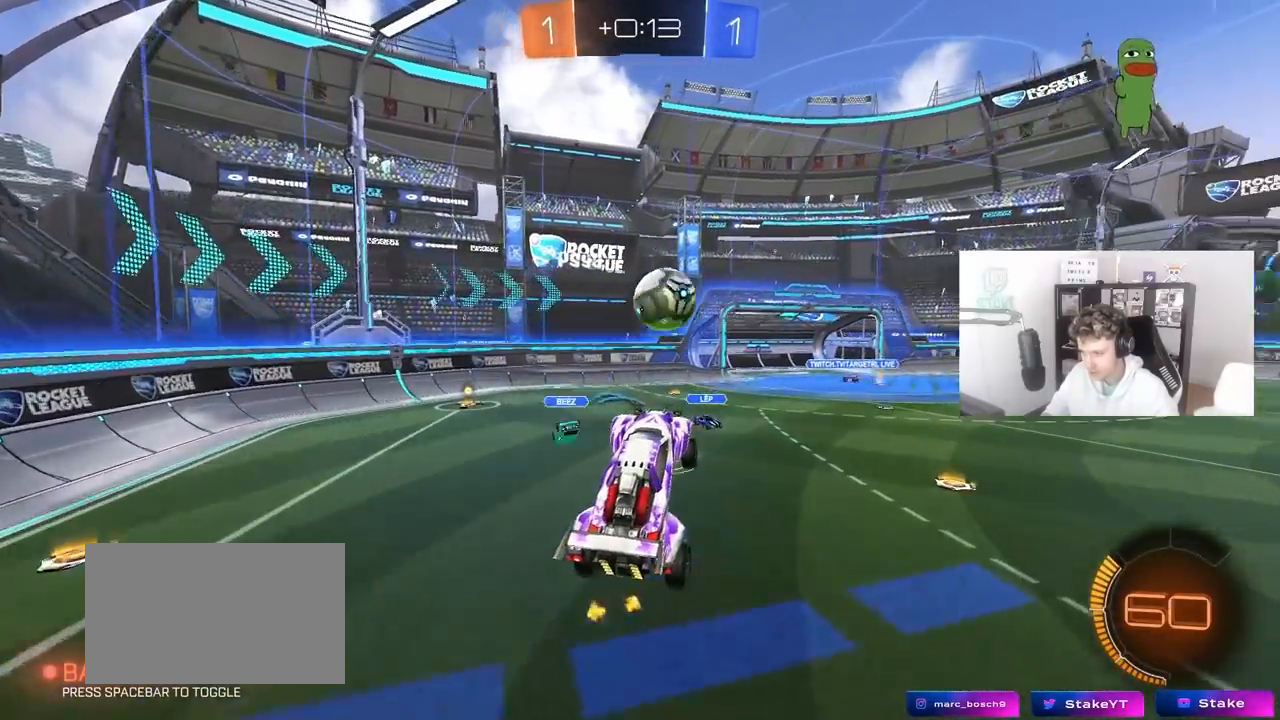
{"keys": ["s"], "mouse": ["left"], "mouse_move": "still", "events": [[33, "w", "down"], [133, "space", "down"], [267, "a", "up"], [267, "space", "up"], [267, "w", "up"], [317, "mouse_left", "down"], [450, "s", "down"]]}
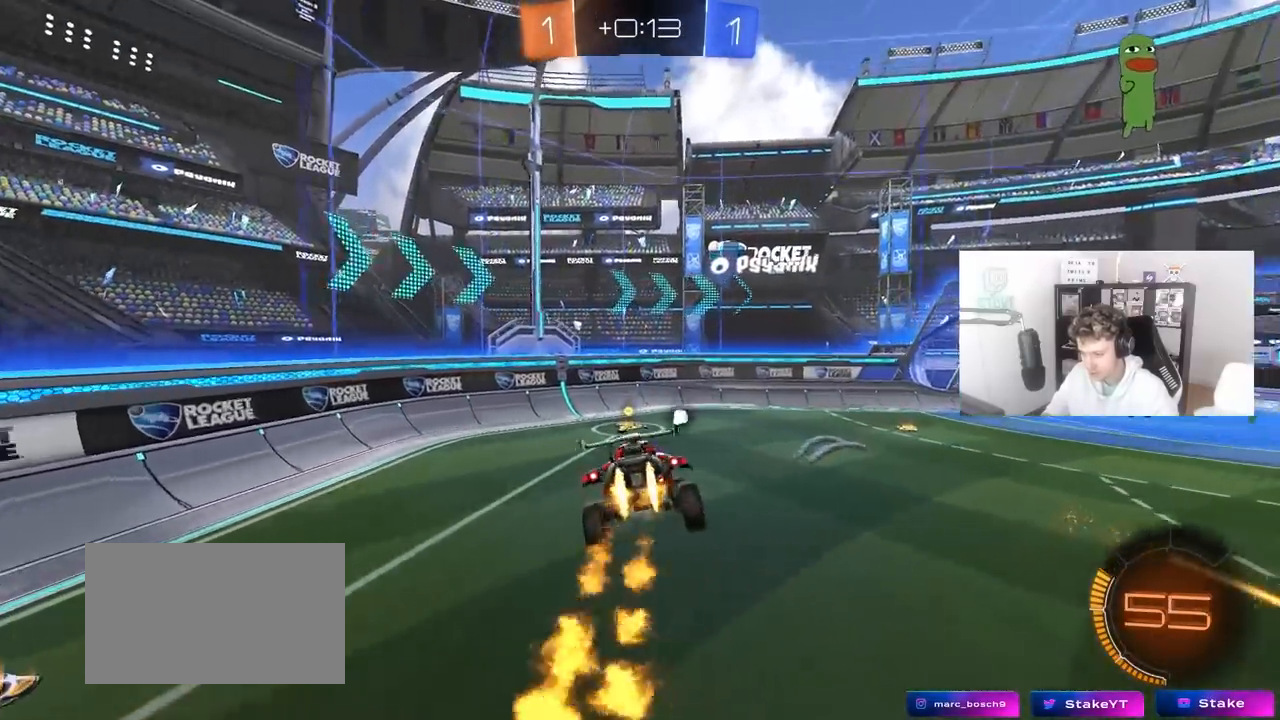
{"keys": [], "mouse": ["left"], "mouse_move": "still", "events": [[50, "d", "down"], [50, "space", "down"], [200, "s", "up"], [200, "space", "up"], [283, "d", "up"]]}
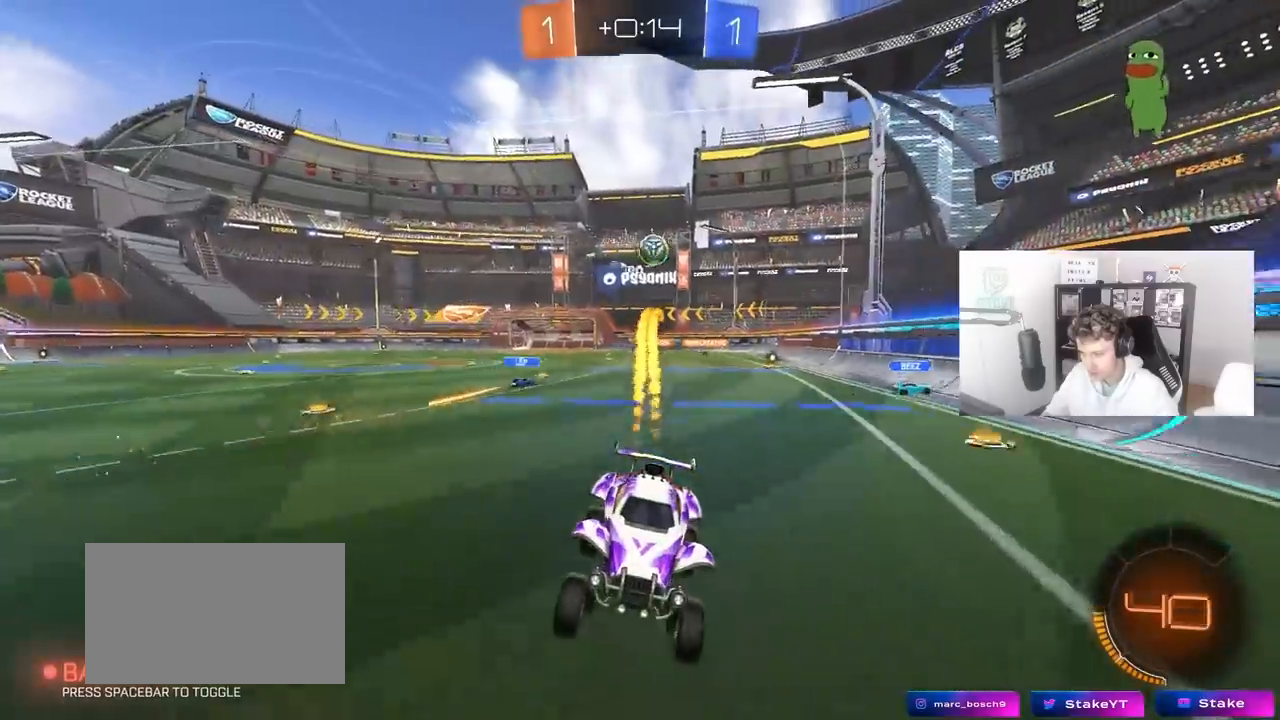
{"keys": ["d", "shift", "w"], "mouse": [], "mouse_move": "still", "events": [[67, "mouse_left", "up"], [167, "w", "down"], [300, "d", "down"], [400, "shift", "down"]]}
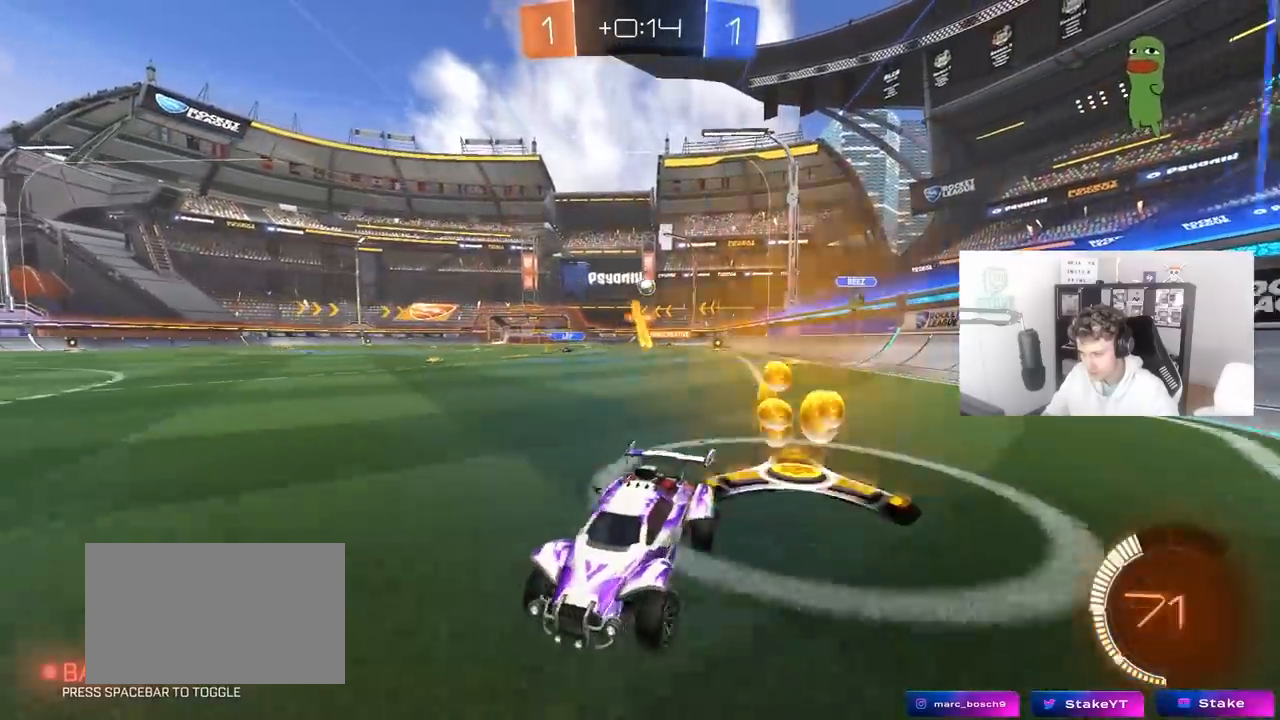
{"keys": ["d", "w"], "mouse": [], "mouse_move": "still", "events": [[33, "shift", "up"], [183, "w", "up"], [367, "shift", "down"], [417, "w", "down"], [467, "shift", "up"]]}
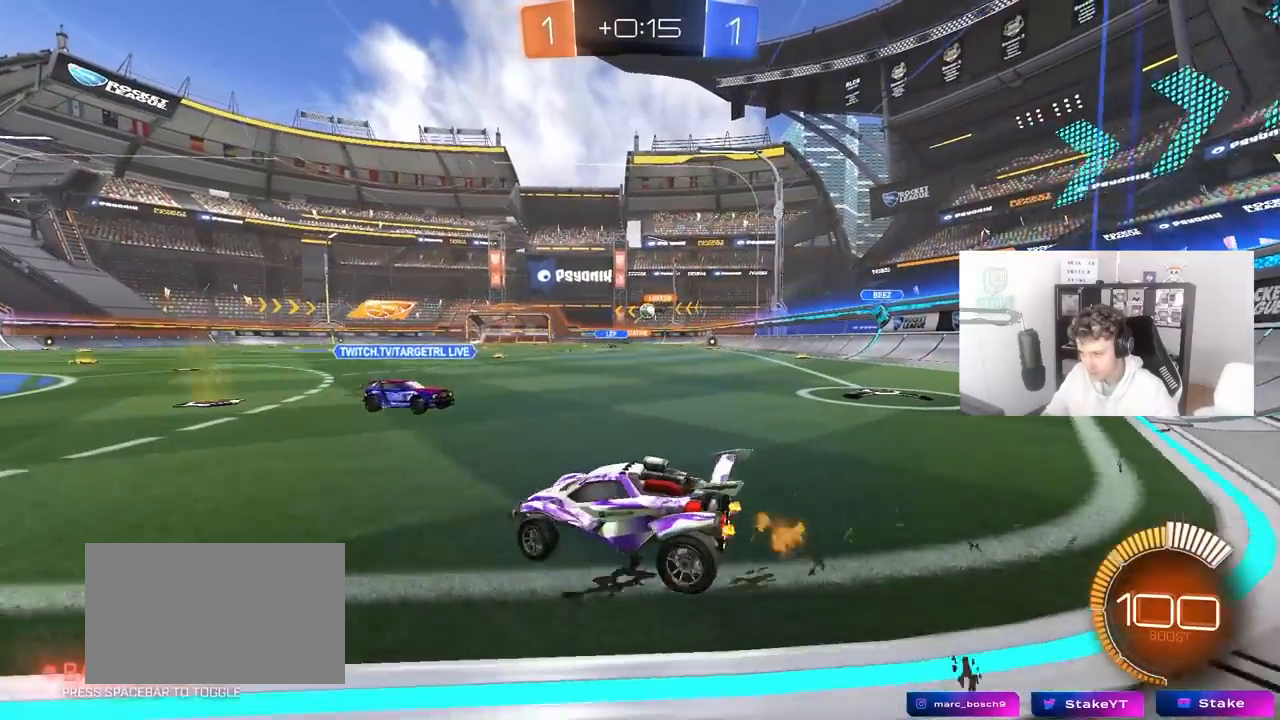
{"keys": ["d", "w"], "mouse": ["left"], "mouse_move": "still", "events": [[150, "mouse_left", "down"], [200, "d", "up"], [333, "d", "down"]]}
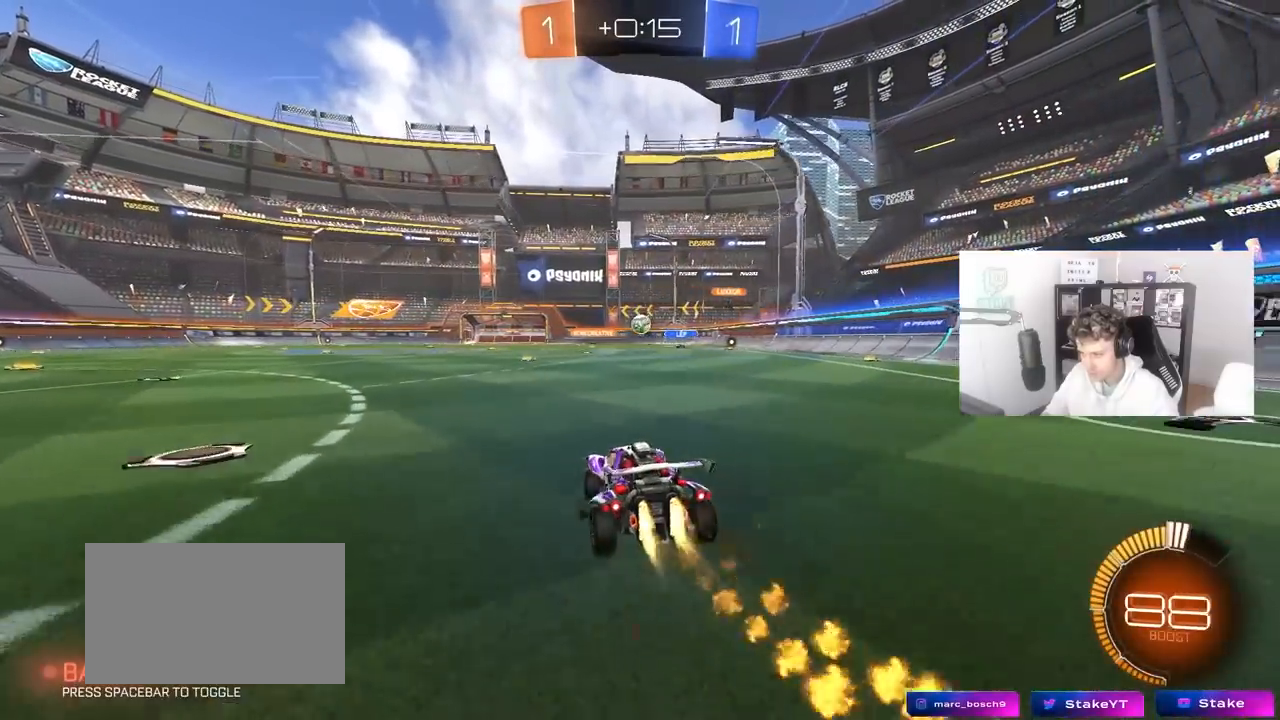
{"keys": ["s"], "mouse": ["left", "right"], "mouse_move": "down-left", "events": [[17, "d", "up"], [300, "a", "down"], [300, "mouse_right", "down"], [300, "w", "up"], [350, "a", "up"], [450, "a", "down"], [450, "d", "down"], [450, "s", "down"], [483, "a", "up"], [483, "d", "up"]]}
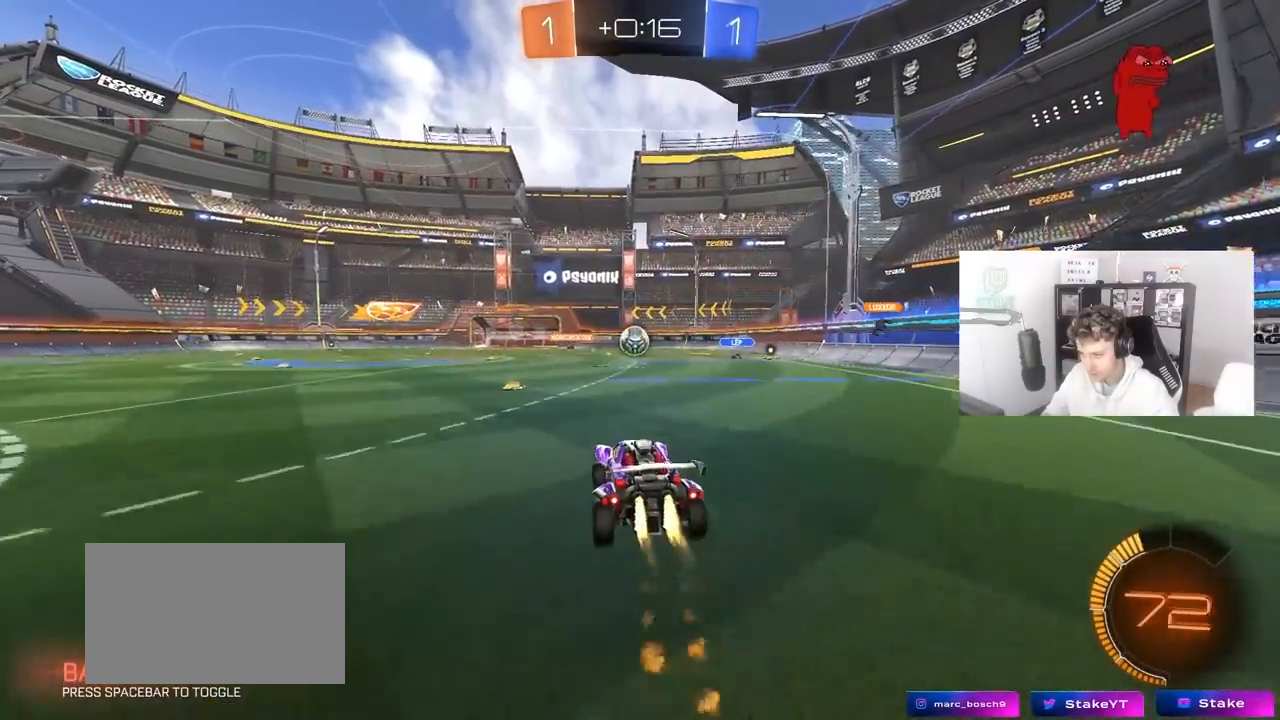
{"keys": ["w"], "mouse": ["left"], "mouse_move": "still", "events": [[33, "mouse_right", "up"], [33, "s", "up"], [133, "mouse_left", "up"], [183, "a", "down"], [183, "w", "down"], [217, "mouse_left", "down"], [317, "a", "up"], [367, "w", "up"], [500, "w", "down"]]}
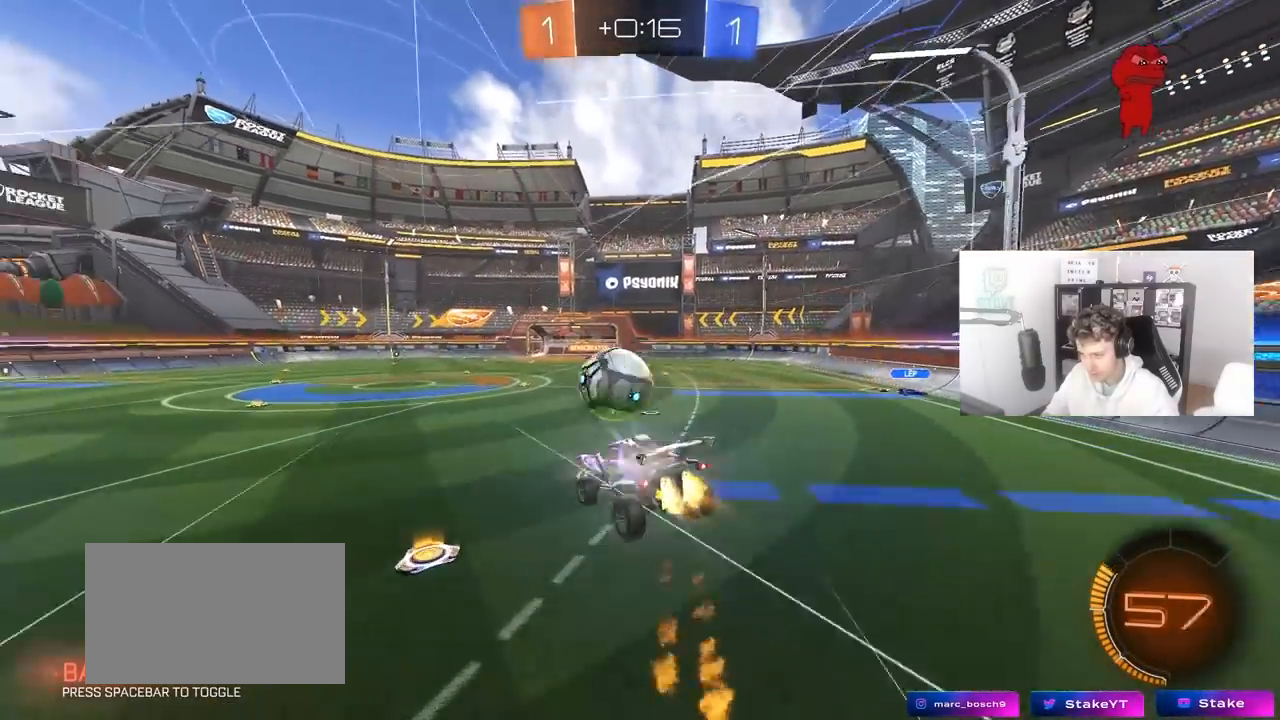
{"keys": ["a", "shift"], "mouse": ["left"], "mouse_move": "still", "events": [[50, "a", "down"], [50, "mouse_right", "down"], [50, "shift", "down"], [150, "s", "down"], [150, "w", "up"], [233, "mouse_right", "up"], [483, "s", "up"]]}
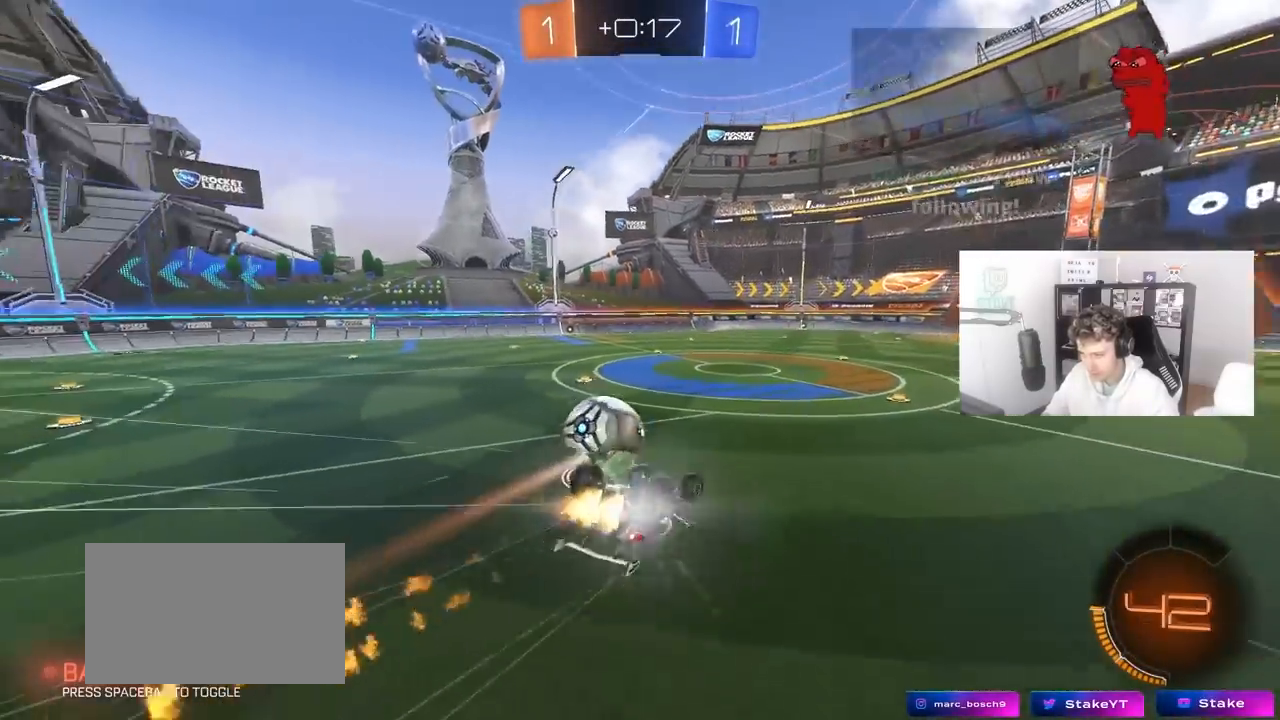
{"keys": ["s"], "mouse": [], "mouse_move": "still", "events": [[67, "s", "down"], [167, "mouse_left", "up"], [167, "space", "down"], [300, "space", "up"], [350, "a", "up"], [350, "shift", "up"]]}
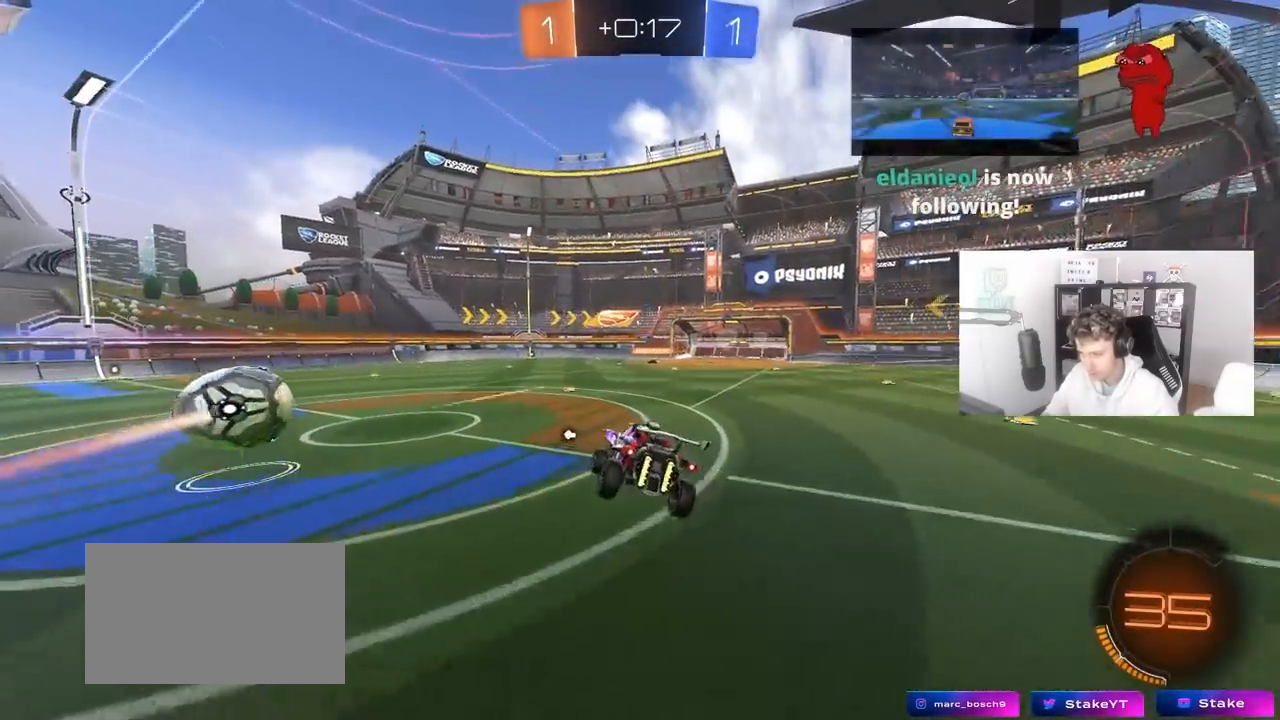
{"keys": ["w"], "mouse": [], "mouse_move": "still", "events": [[83, "s", "up"], [317, "space", "down"], [450, "w", "down"], [500, "space", "up"]]}
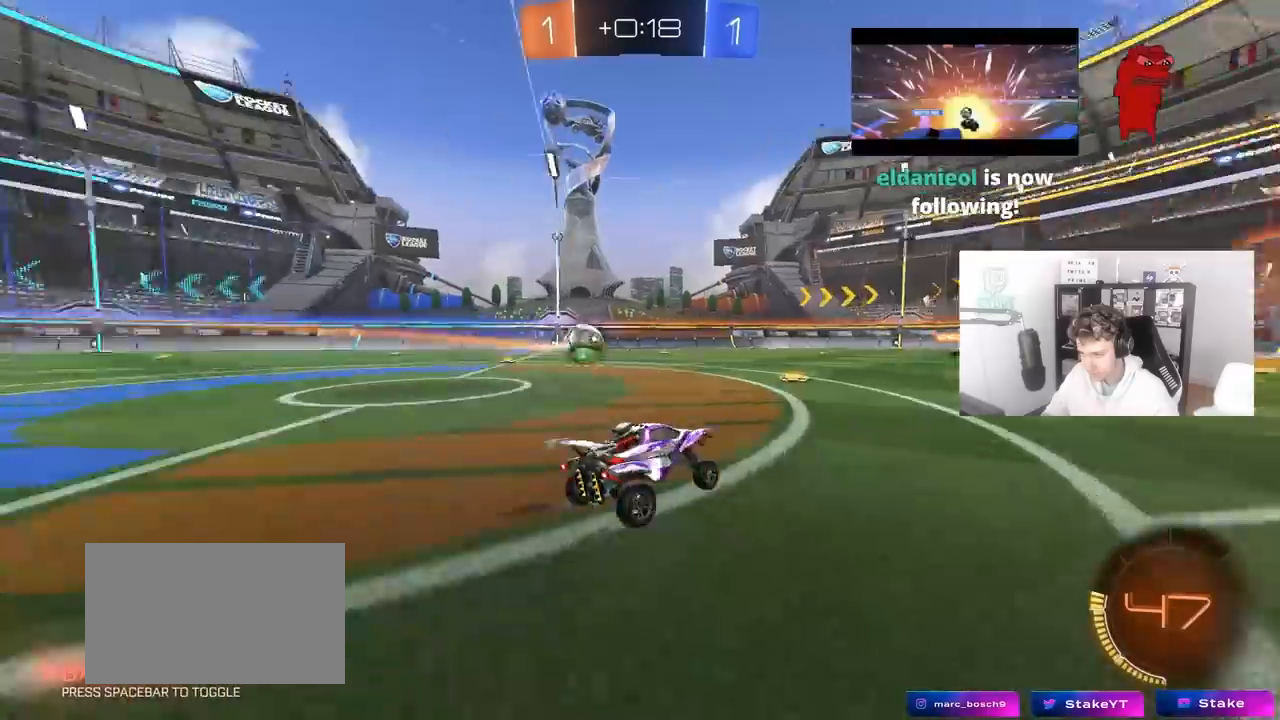
{"keys": ["a", "w"], "mouse": [], "mouse_move": "still", "events": [[50, "d", "down"], [150, "d", "up"], [383, "a", "down"]]}